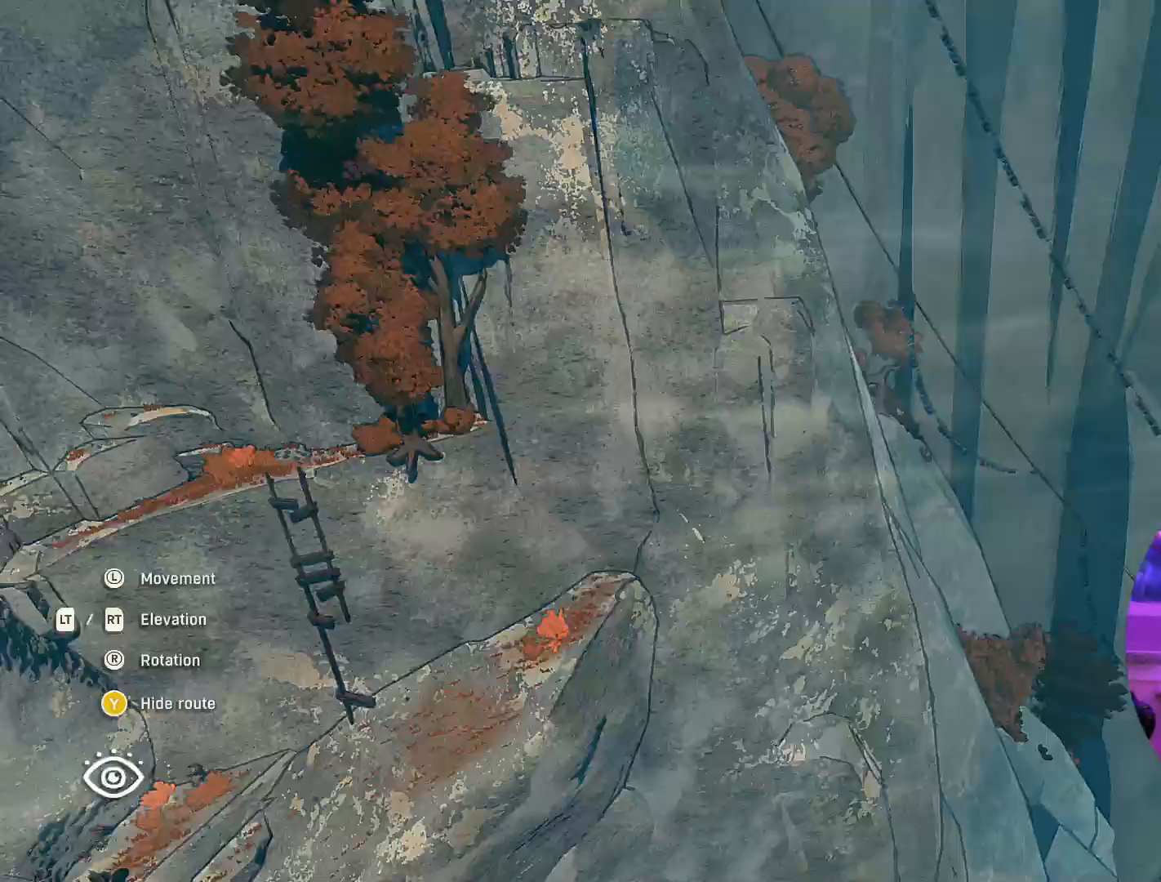
Gameplay with a controller (Xbox layout); each line is a JSON object with the inputs held at the frame after it. "events" lists button and stick changes between this image and that frame as [ms after this image, input, new state], when the widget could be followed in between.
{"buttons": ["L2"], "left_stick": "up-right", "right_stick": "right", "events": [[100, "left_stick", "right"], [333, "left_stick", "up-right"]]}
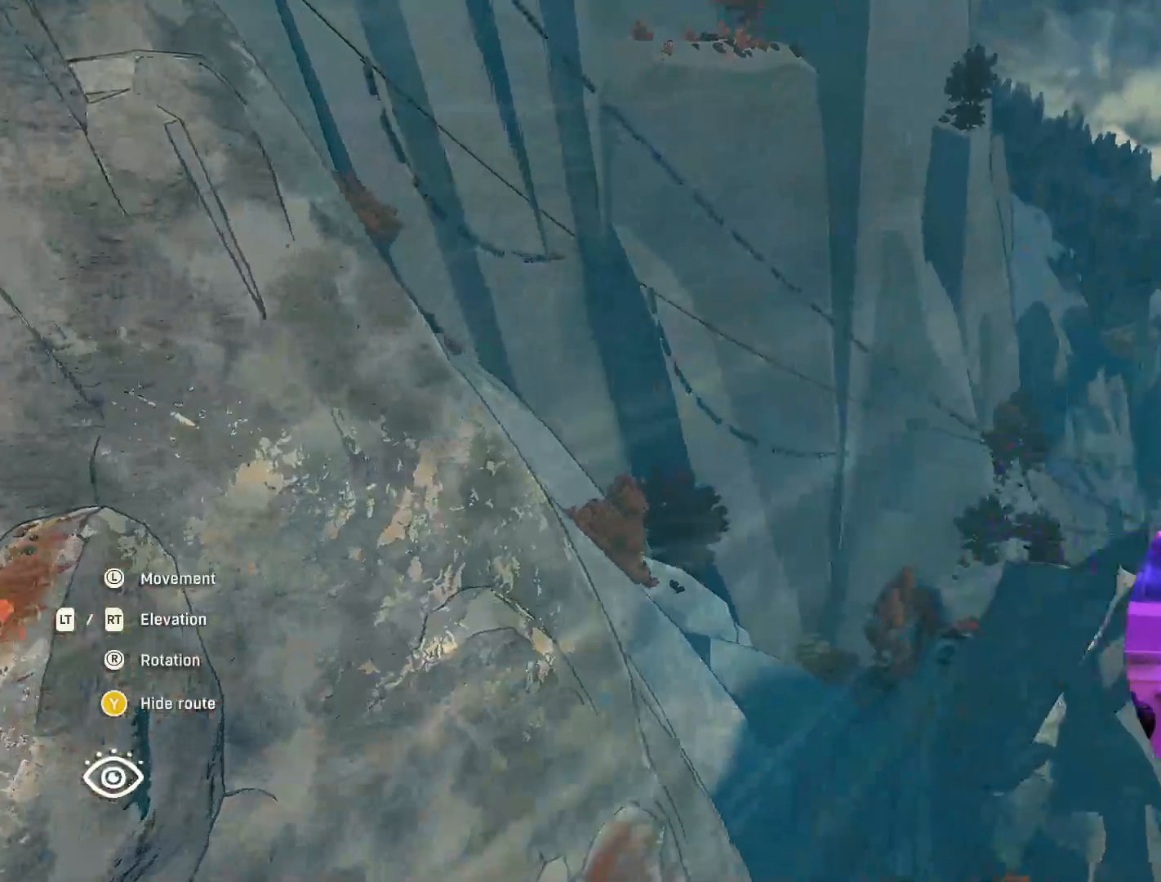
{"buttons": ["L2"], "left_stick": "up-right", "right_stick": "center", "events": [[300, "right_stick", "center"]]}
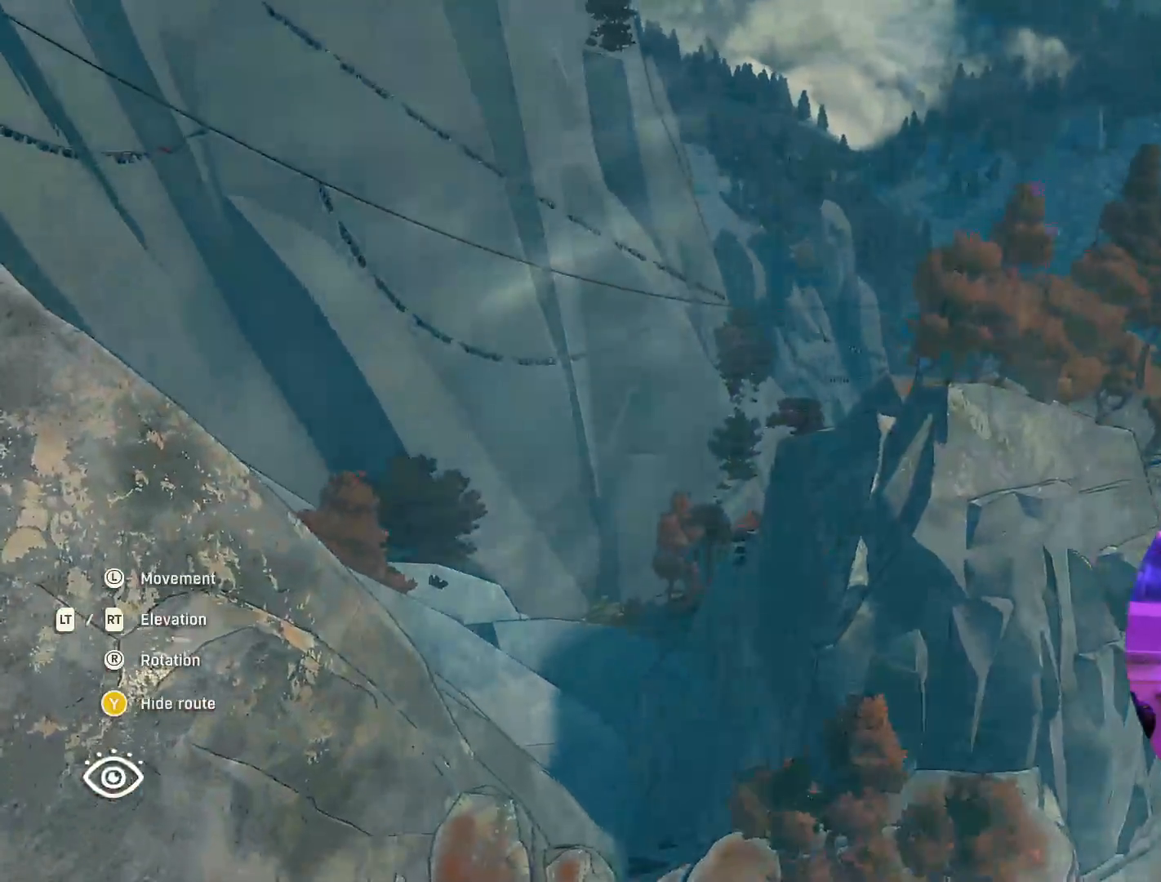
{"buttons": ["L2"], "left_stick": "up-right", "right_stick": "right", "events": [[183, "right_stick", "right"]]}
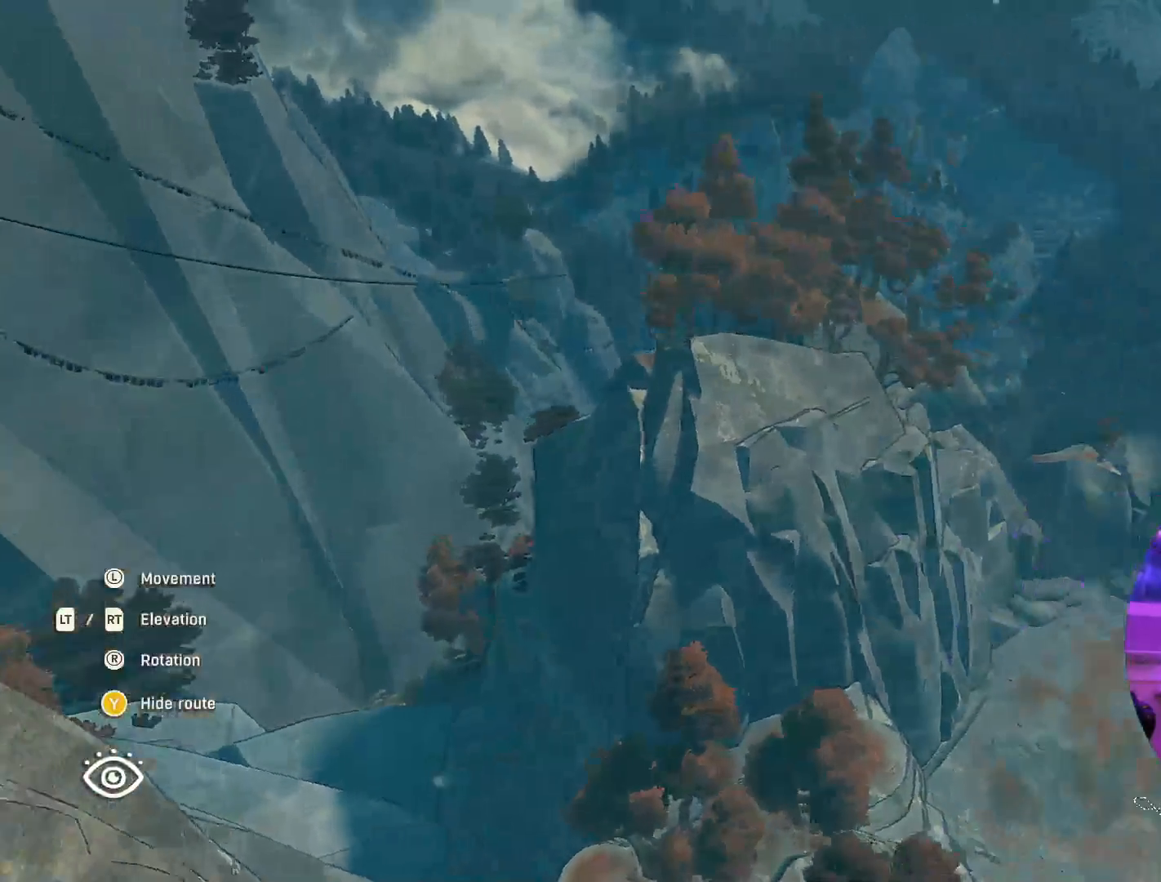
{"buttons": ["L2"], "left_stick": "up-right", "right_stick": "center", "events": [[267, "right_stick", "center"]]}
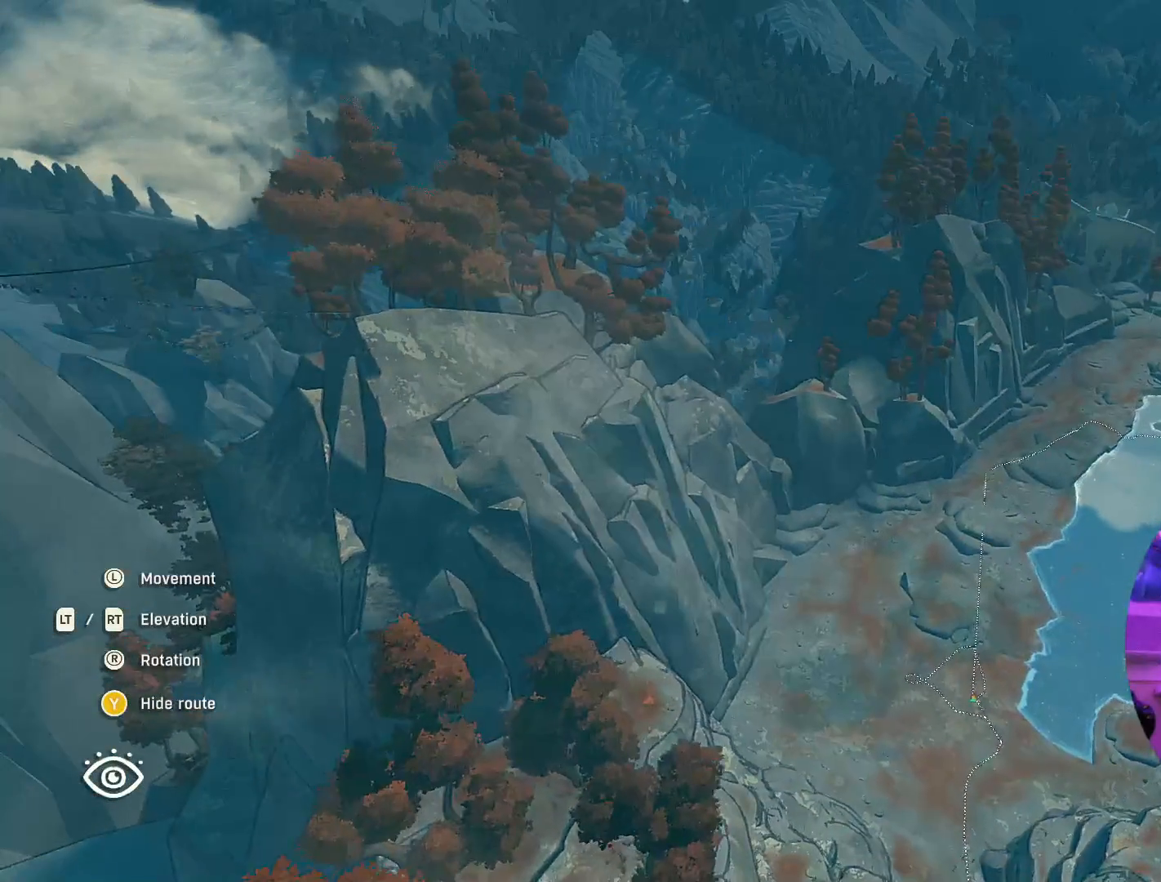
{"buttons": ["L2"], "left_stick": "up-right", "right_stick": "center", "events": []}
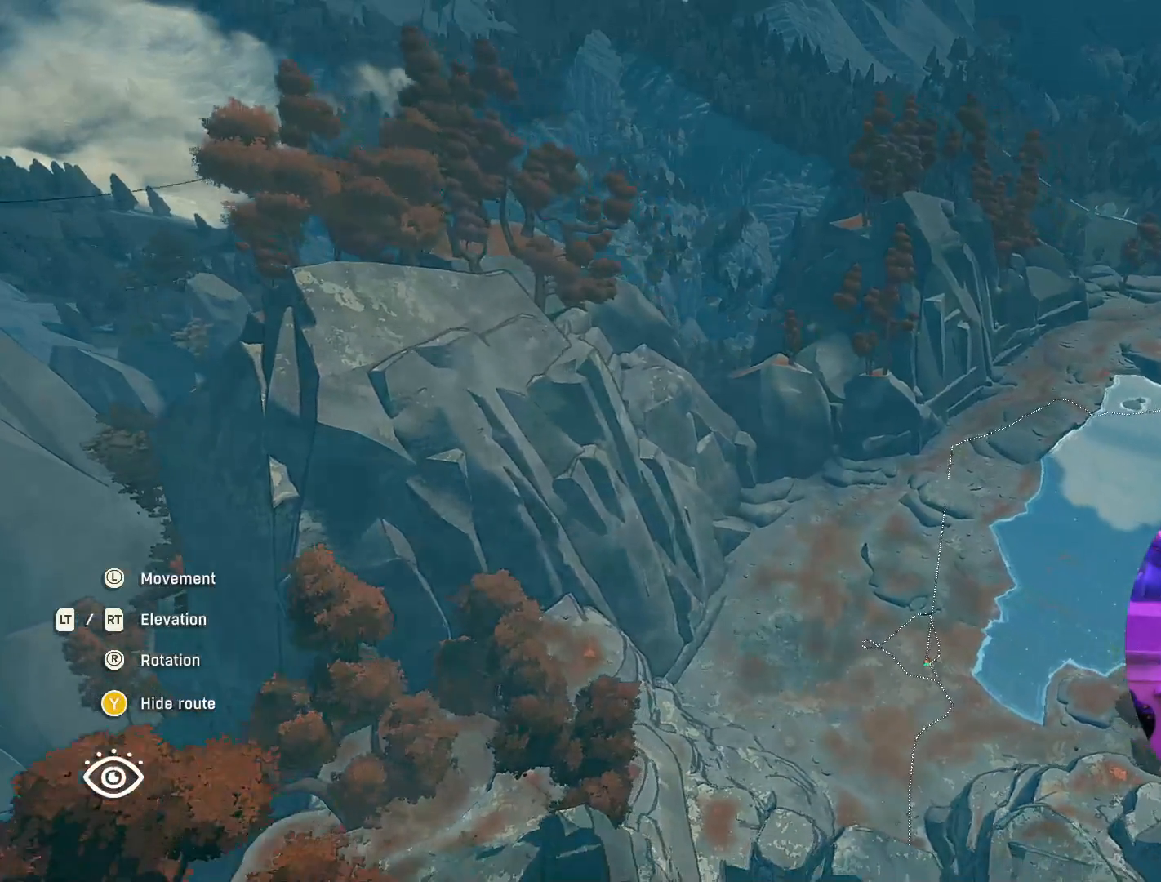
{"buttons": ["L2"], "left_stick": "up", "right_stick": "center", "events": [[117, "left_stick", "up"]]}
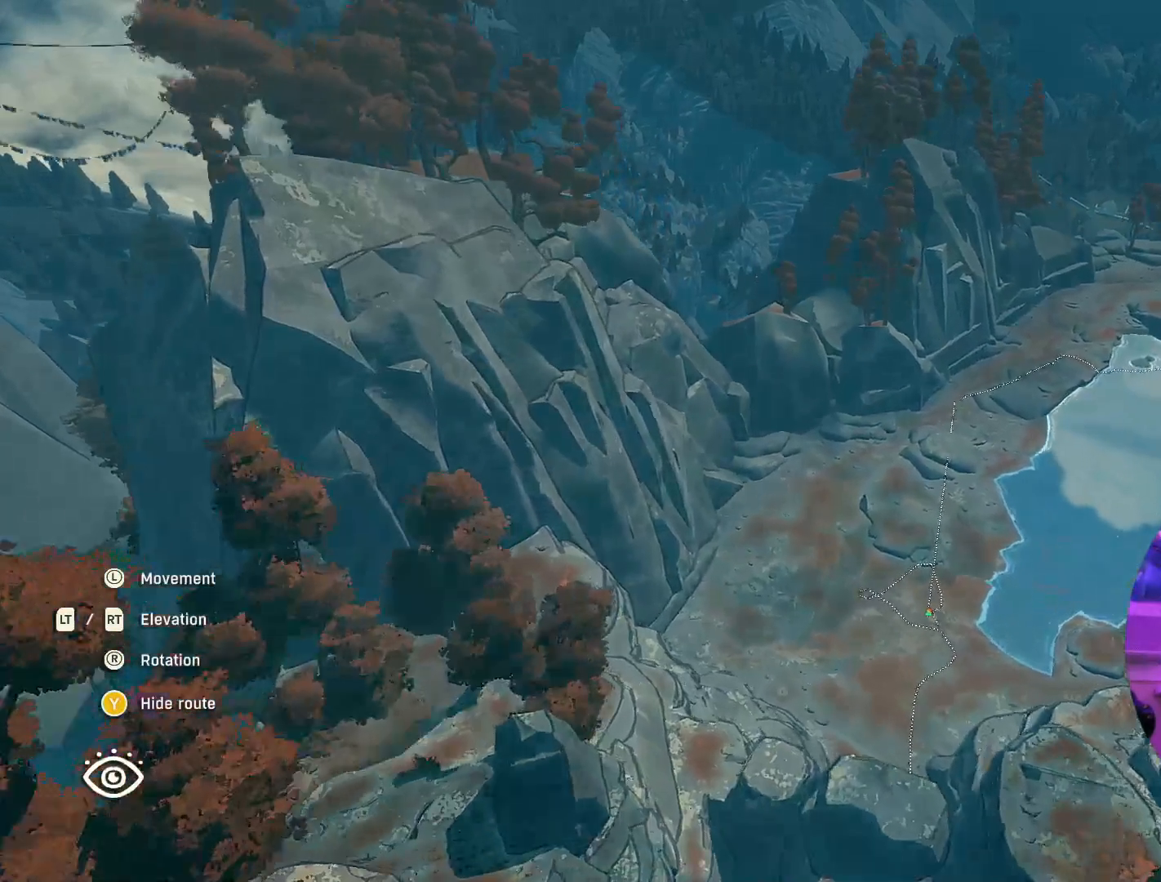
{"buttons": ["L2"], "left_stick": "up-right", "right_stick": "up-right", "events": [[50, "left_stick", "up-right"], [483, "right_stick", "up-right"]]}
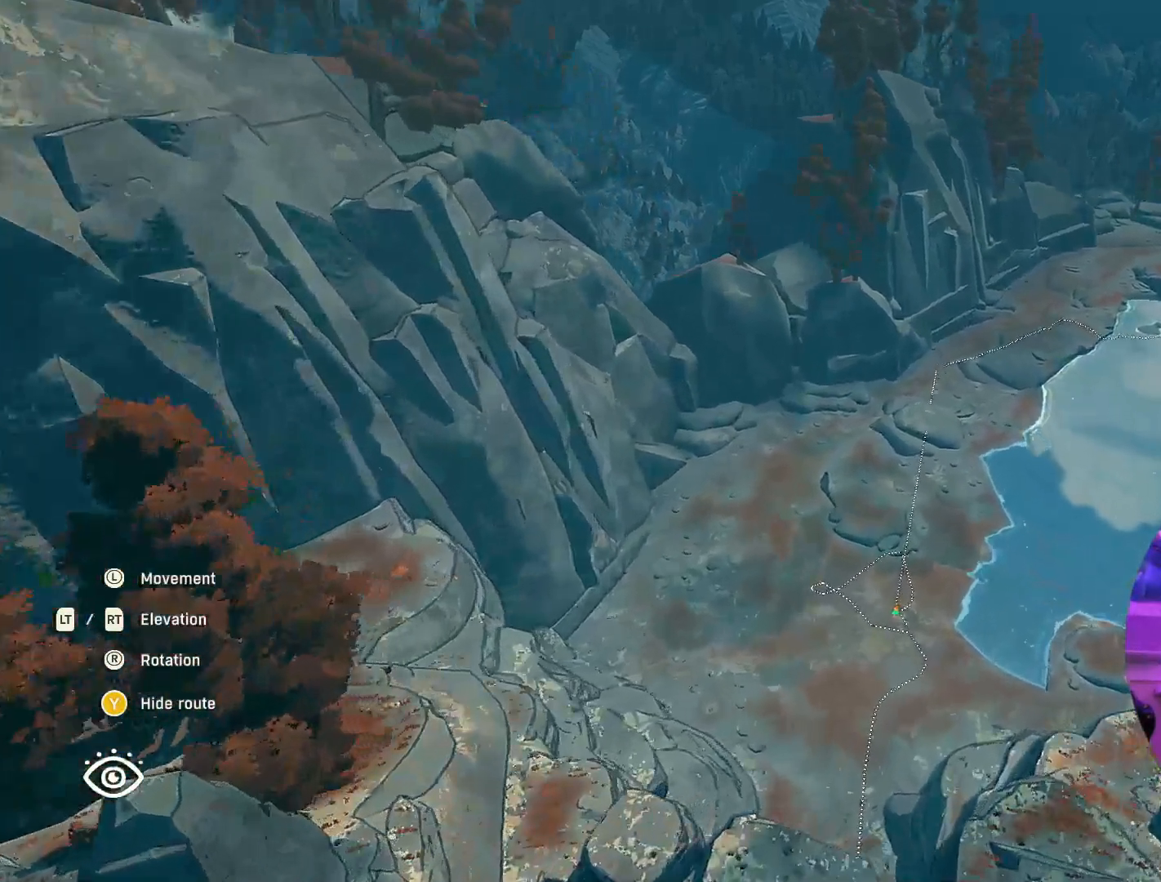
{"buttons": ["L2"], "left_stick": "up-right", "right_stick": "up-right", "events": []}
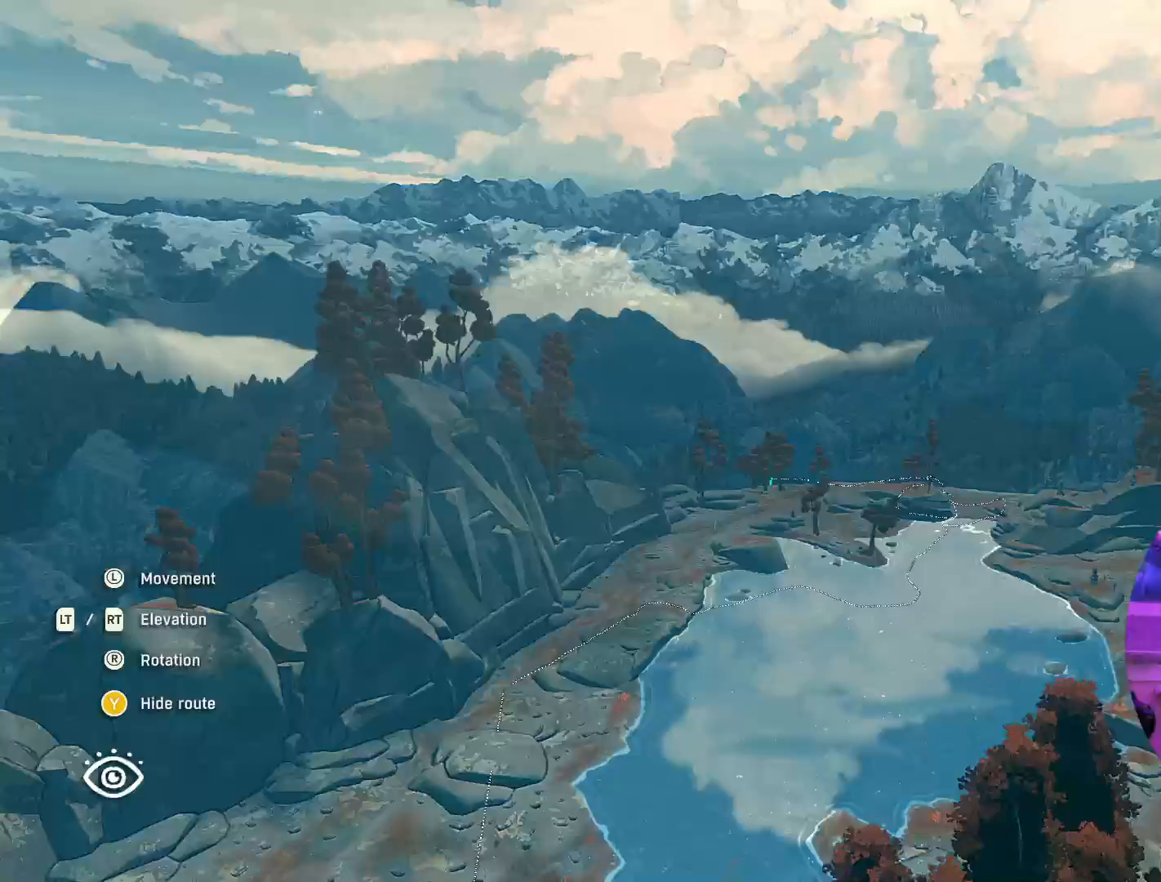
{"buttons": [], "left_stick": "up-left", "right_stick": "center", "events": [[67, "left_stick", "up"], [117, "L2", "up"], [133, "right_stick", "right"], [383, "left_stick", "up-left"], [433, "right_stick", "center"]]}
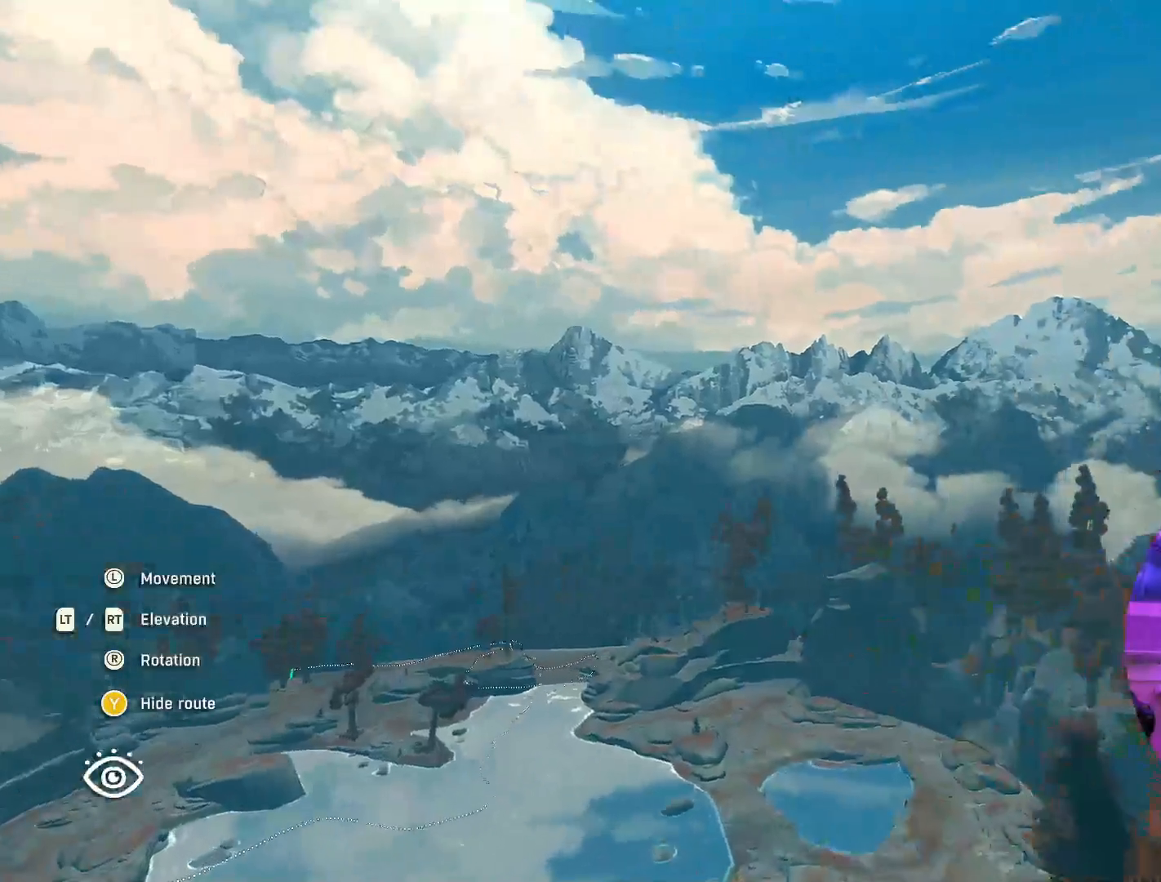
{"buttons": [], "left_stick": "up", "right_stick": "center", "events": [[100, "right_stick", "left"], [333, "right_stick", "center"], [467, "left_stick", "up"]]}
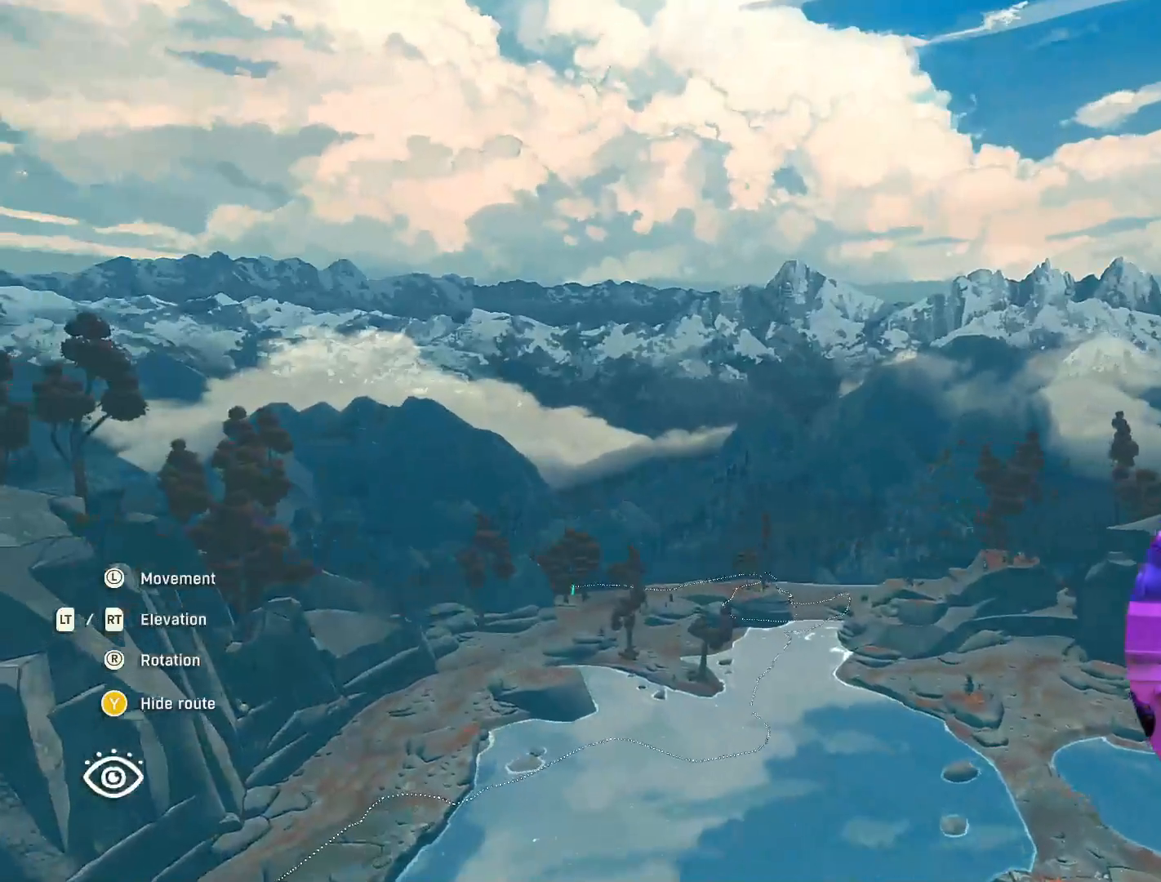
{"buttons": [], "left_stick": "up", "right_stick": "down-left", "events": [[483, "right_stick", "down-left"]]}
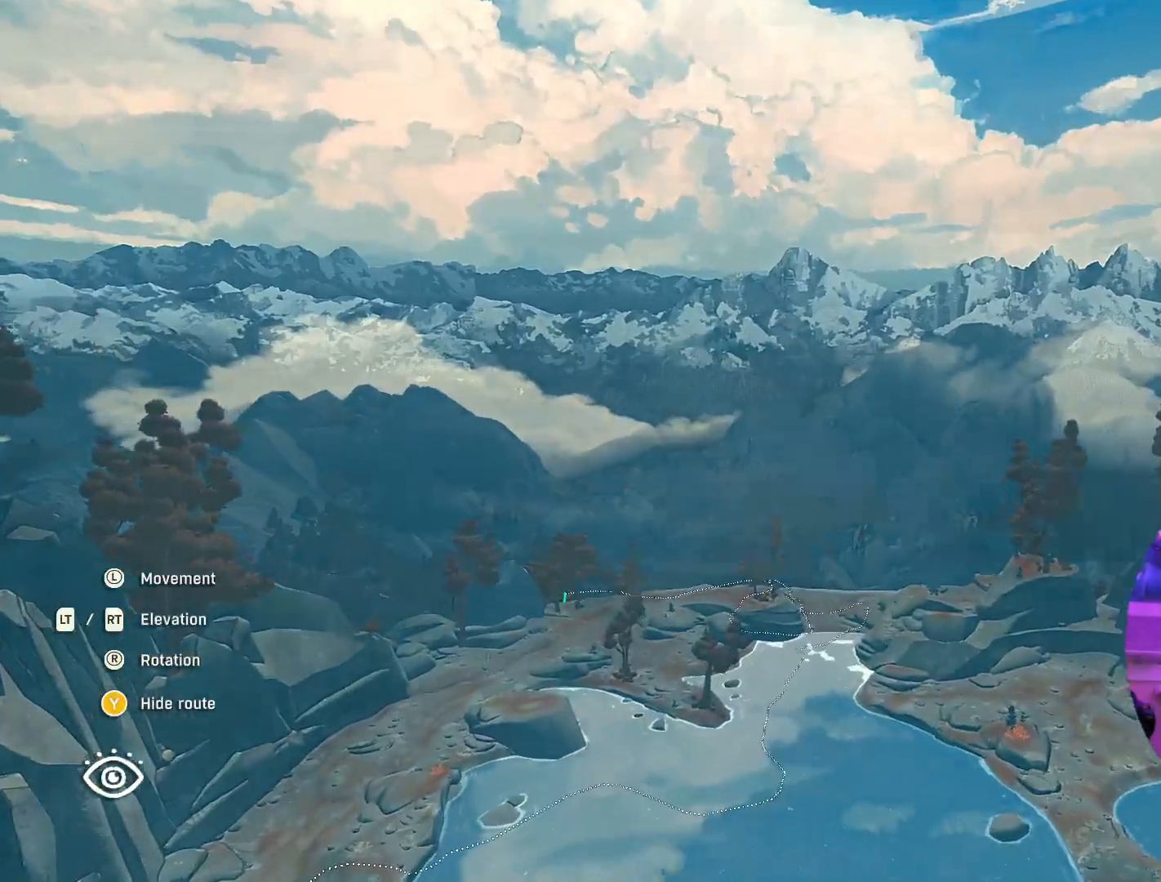
{"buttons": [], "left_stick": "up", "right_stick": "center", "events": [[33, "right_stick", "down"], [250, "right_stick", "center"]]}
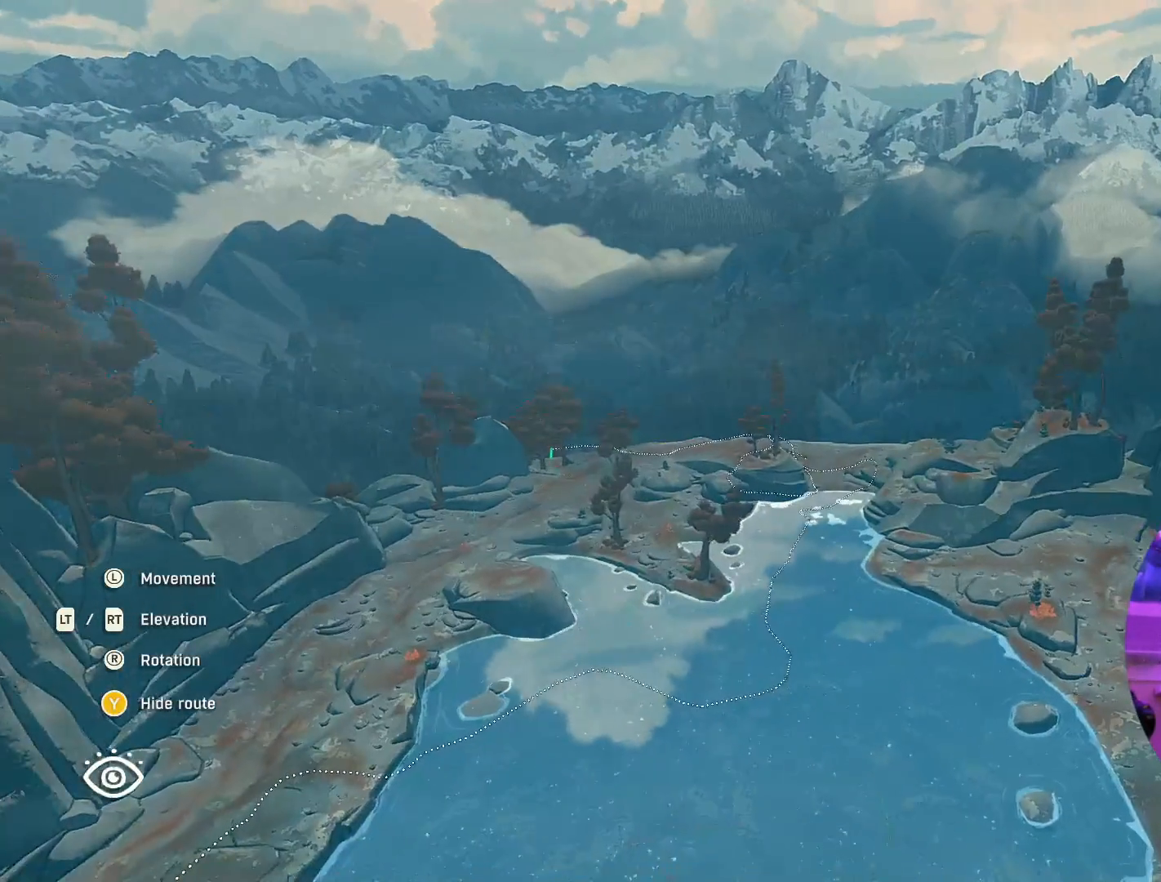
{"buttons": [], "left_stick": "up", "right_stick": "center", "events": []}
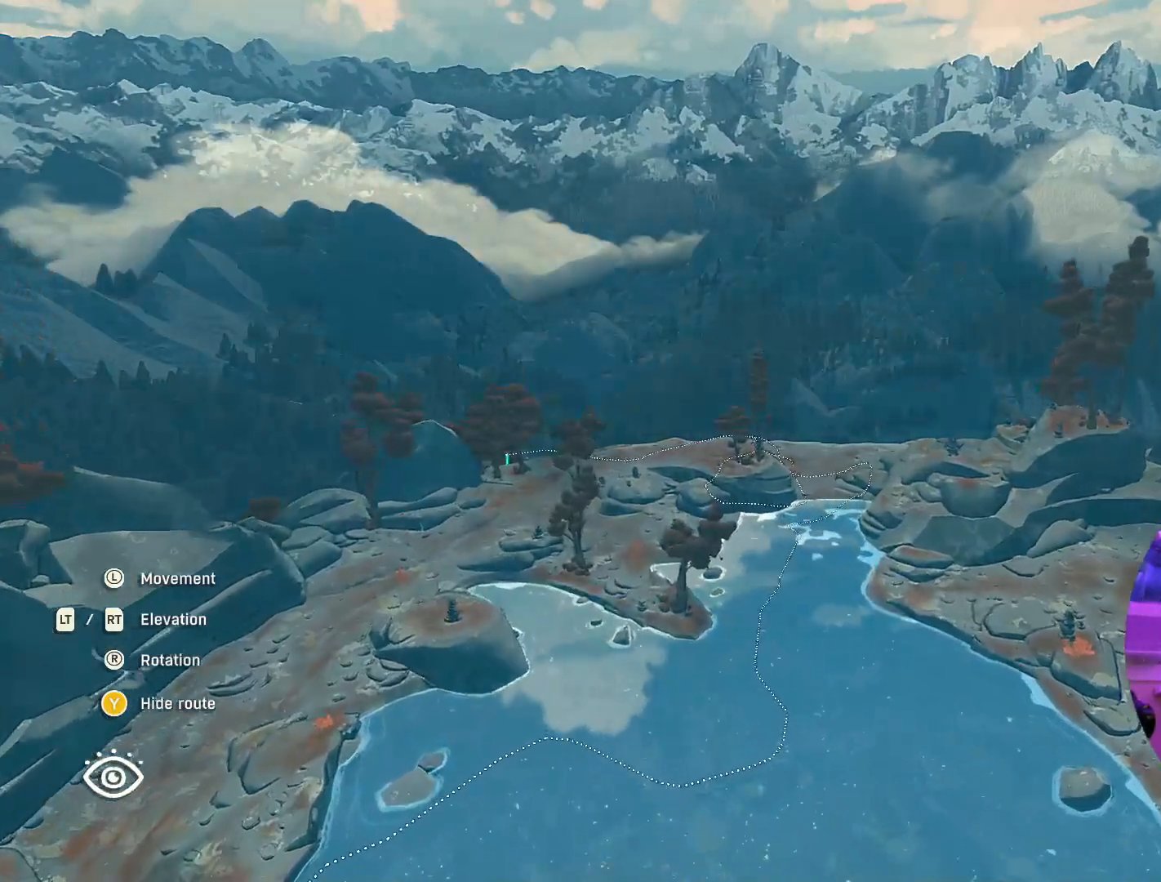
{"buttons": [], "left_stick": "up", "right_stick": "center", "events": []}
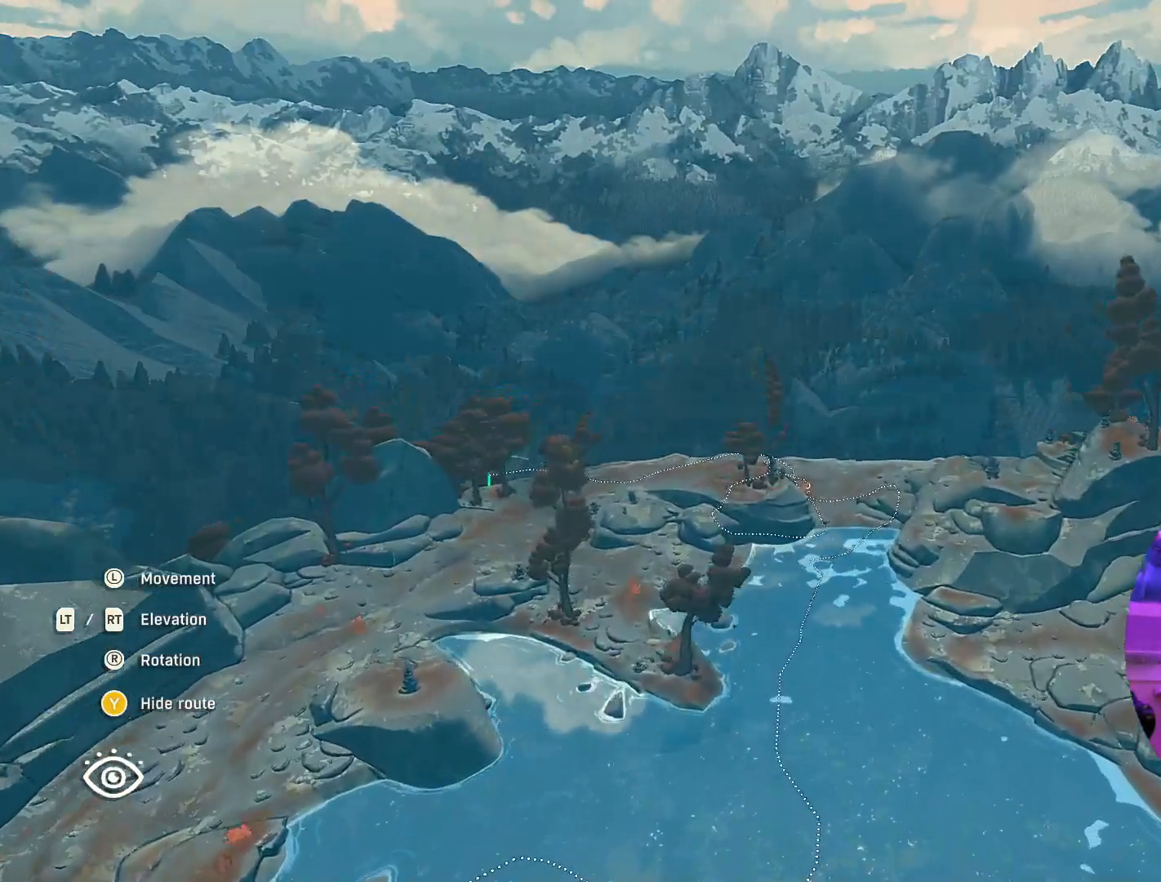
{"buttons": [], "left_stick": "up", "right_stick": "down", "events": [[317, "right_stick", "down"]]}
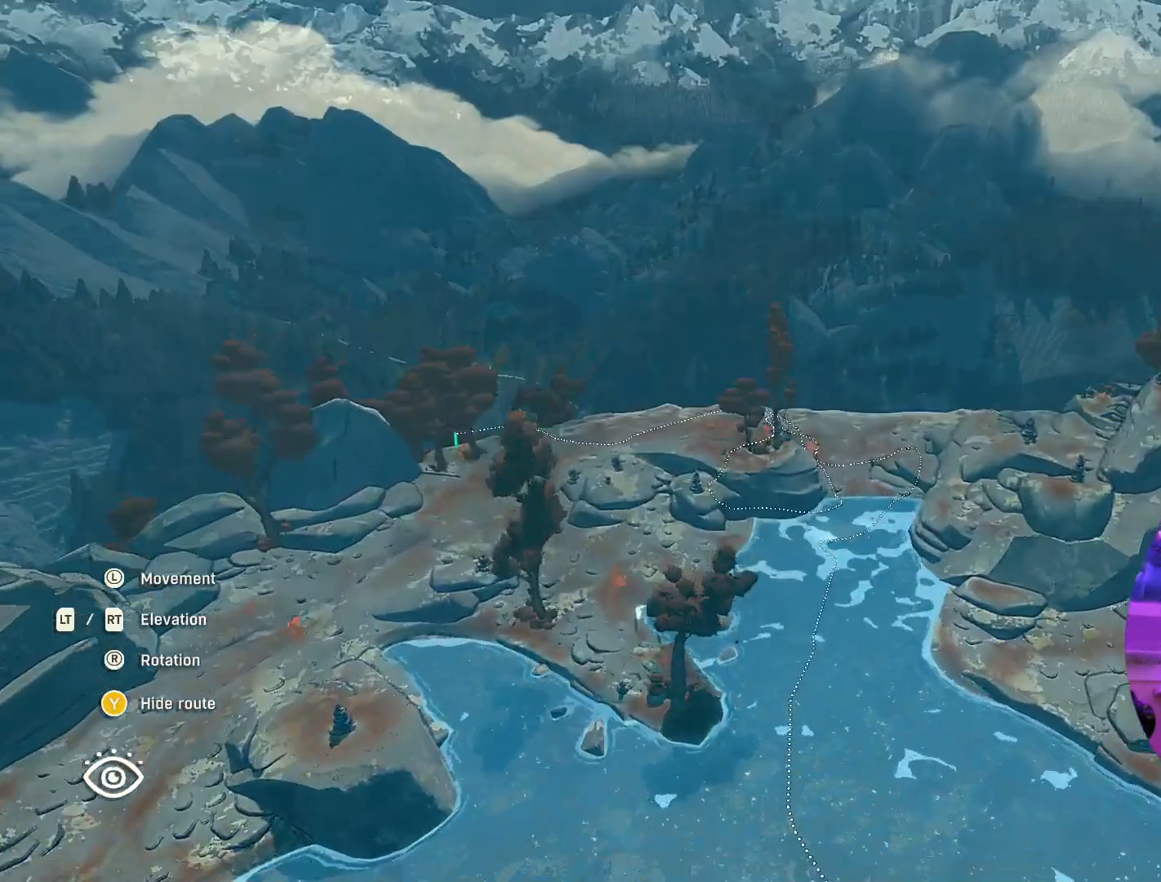
{"buttons": [], "left_stick": "up", "right_stick": "center", "events": [[33, "right_stick", "center"]]}
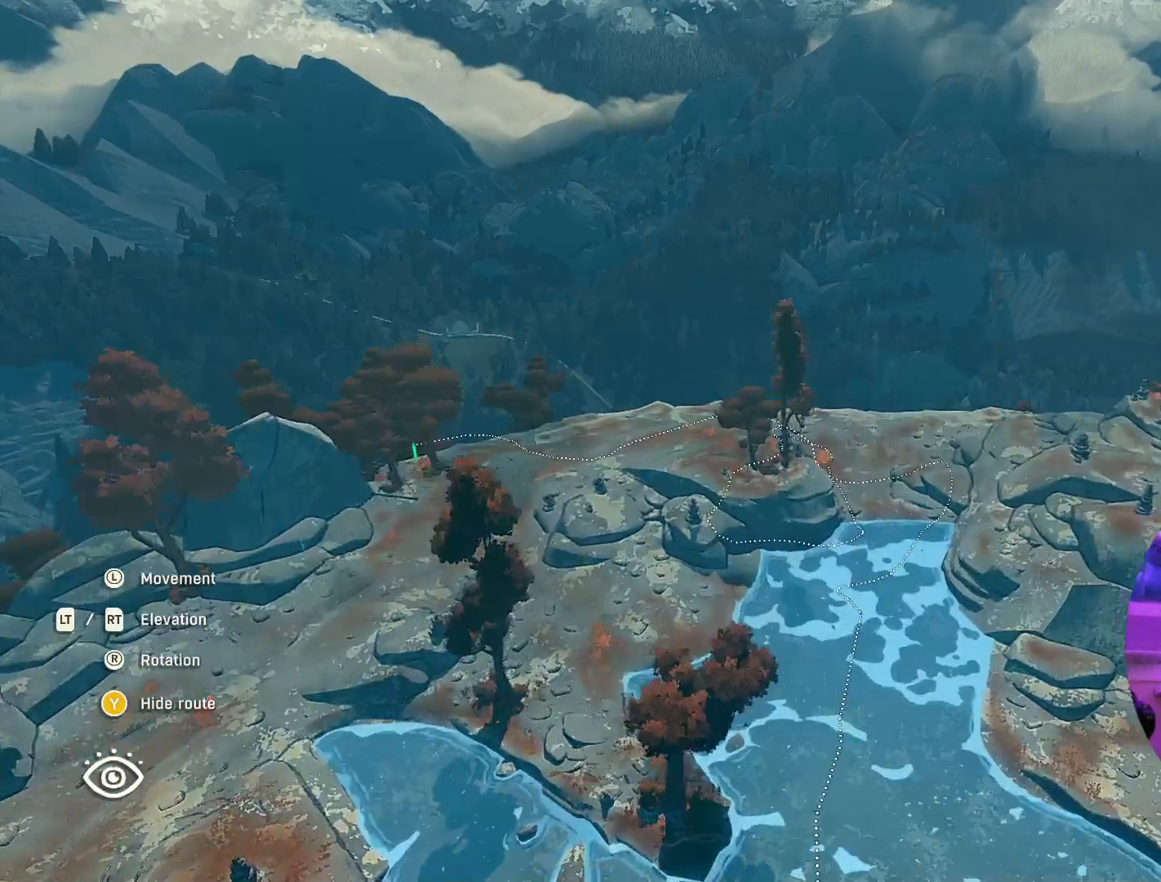
{"buttons": [], "left_stick": "down", "right_stick": "right", "events": [[117, "right_stick", "right"], [150, "left_stick", "up-left"], [317, "left_stick", "down-left"], [417, "left_stick", "down"]]}
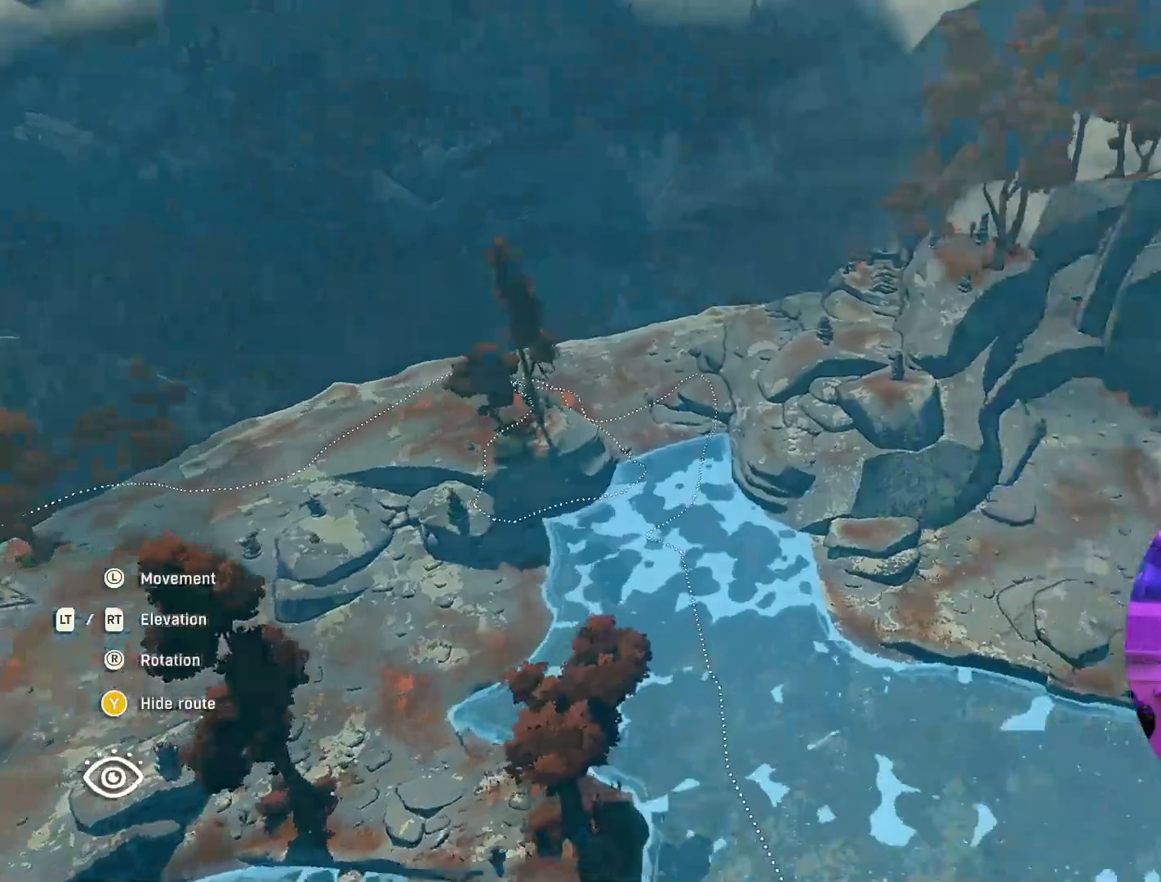
{"buttons": [], "left_stick": "left", "right_stick": "right", "events": [[283, "left_stick", "center"], [383, "left_stick", "left"]]}
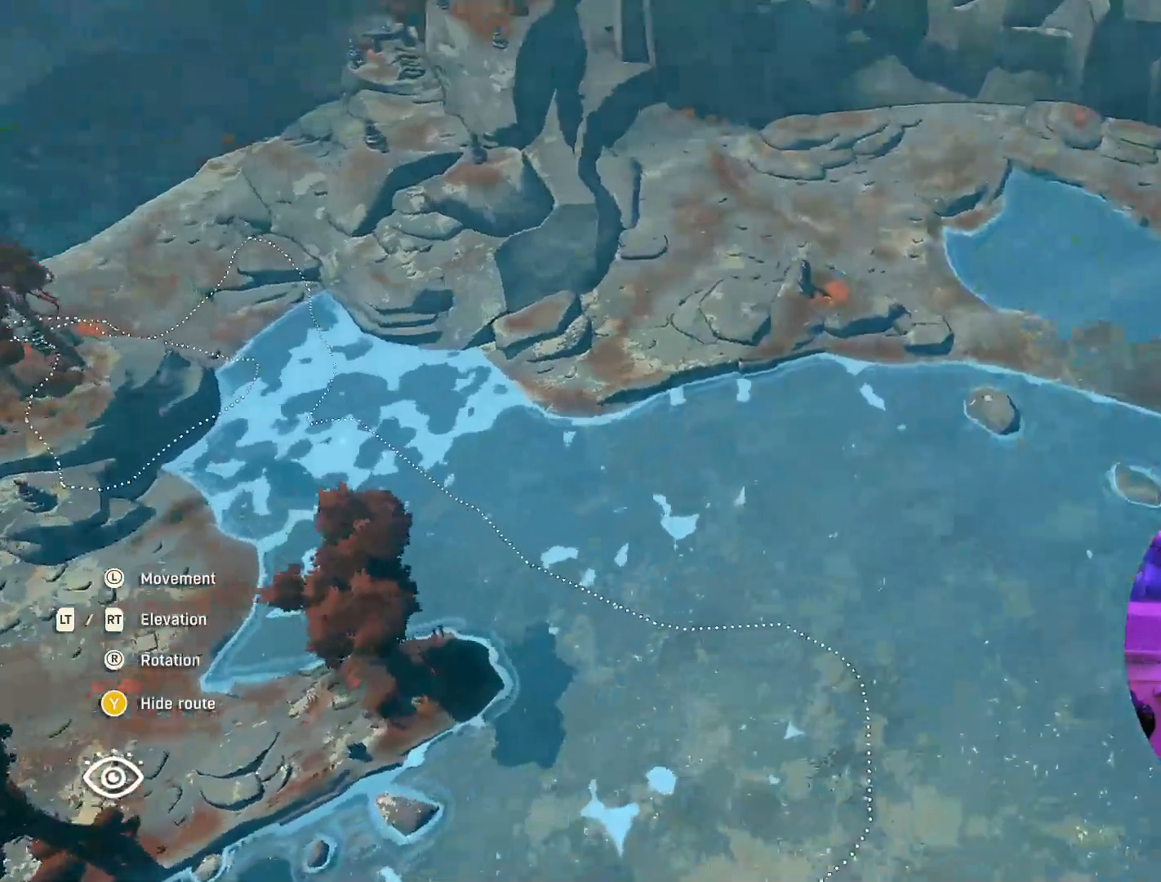
{"buttons": [], "left_stick": "center", "right_stick": "center", "events": [[67, "left_stick", "center"], [283, "right_stick", "center"]]}
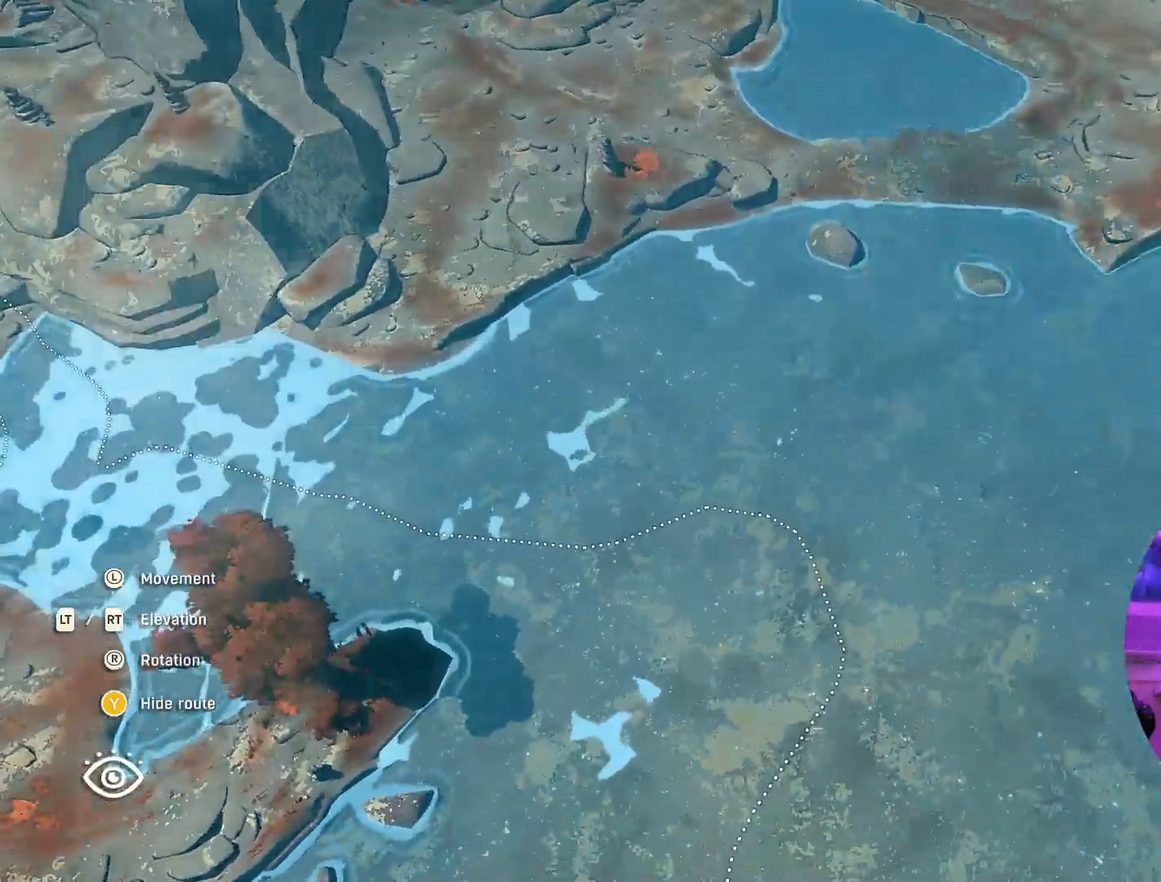
{"buttons": [], "left_stick": "left", "right_stick": "center", "events": [[433, "left_stick", "left"]]}
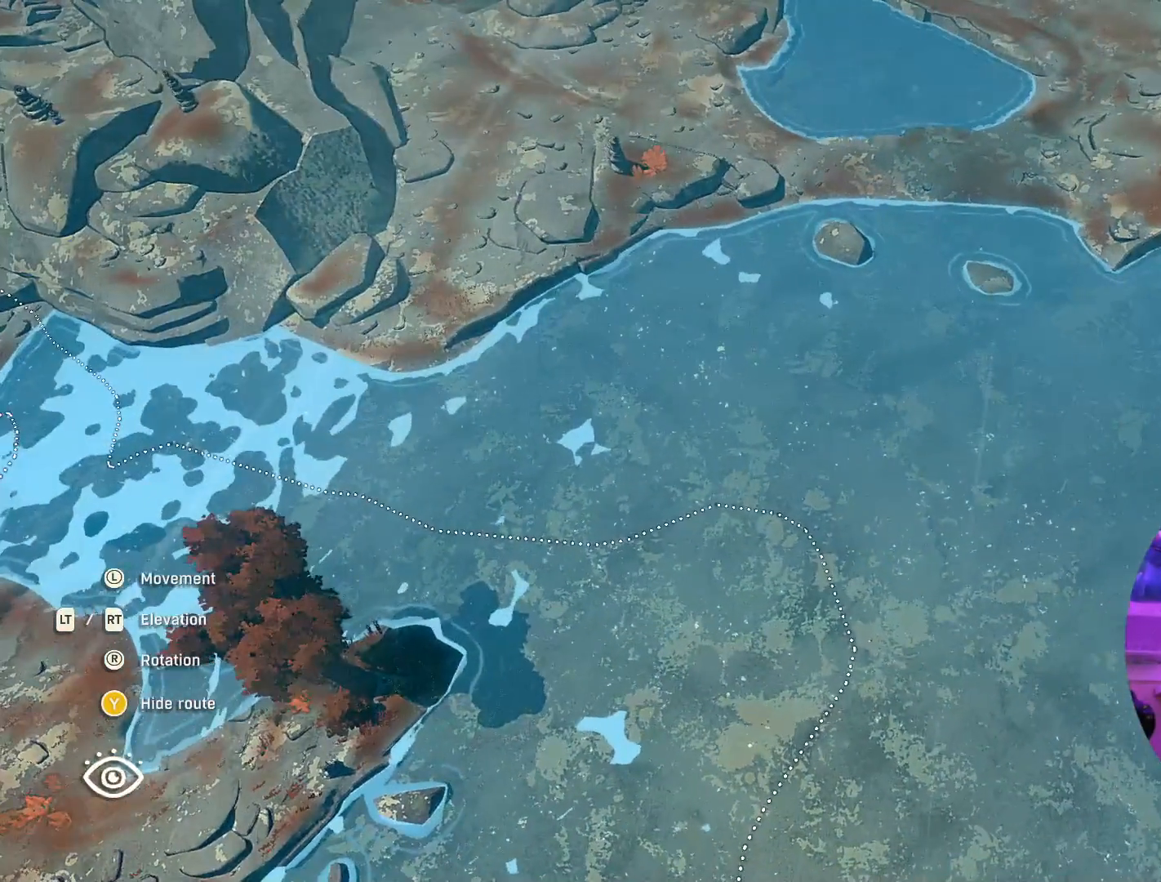
{"buttons": [], "left_stick": "left", "right_stick": "center", "events": []}
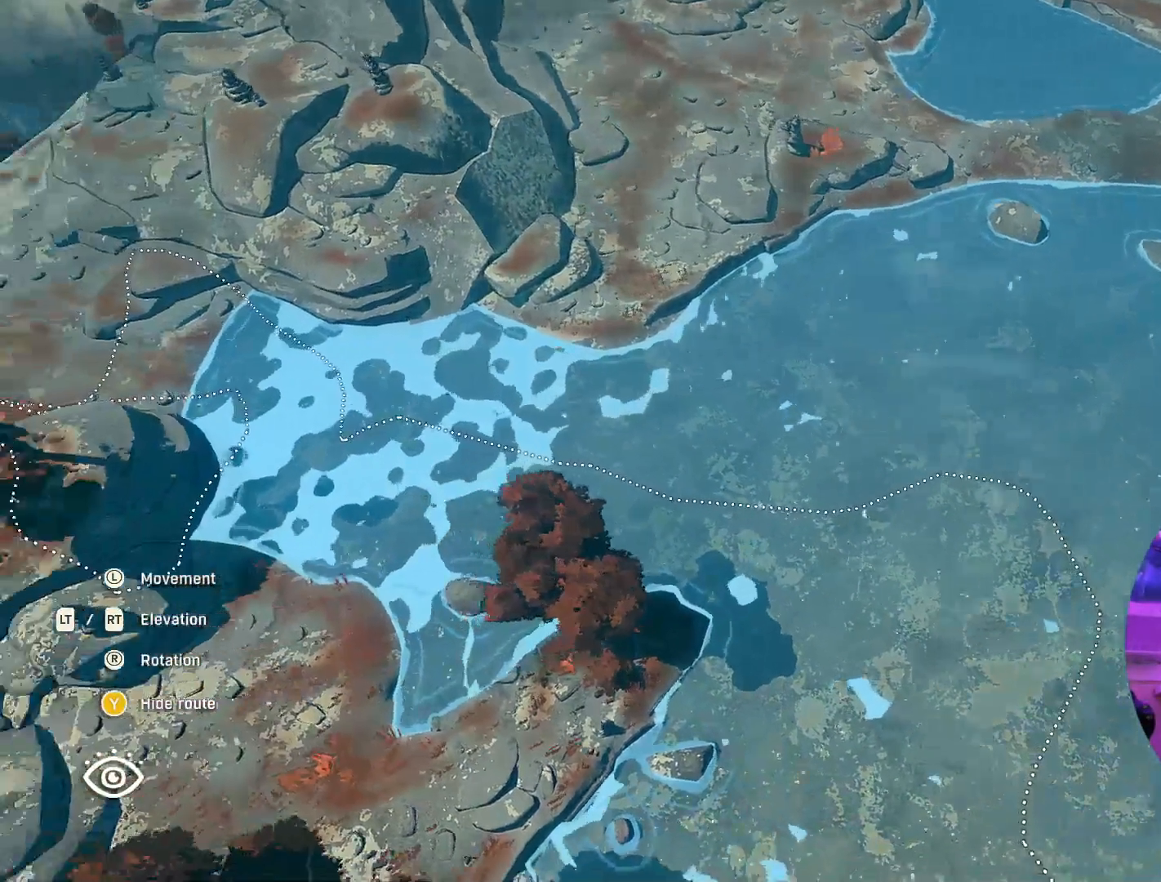
{"buttons": [], "left_stick": "center", "right_stick": "right", "events": [[17, "right_stick", "right"], [250, "left_stick", "center"]]}
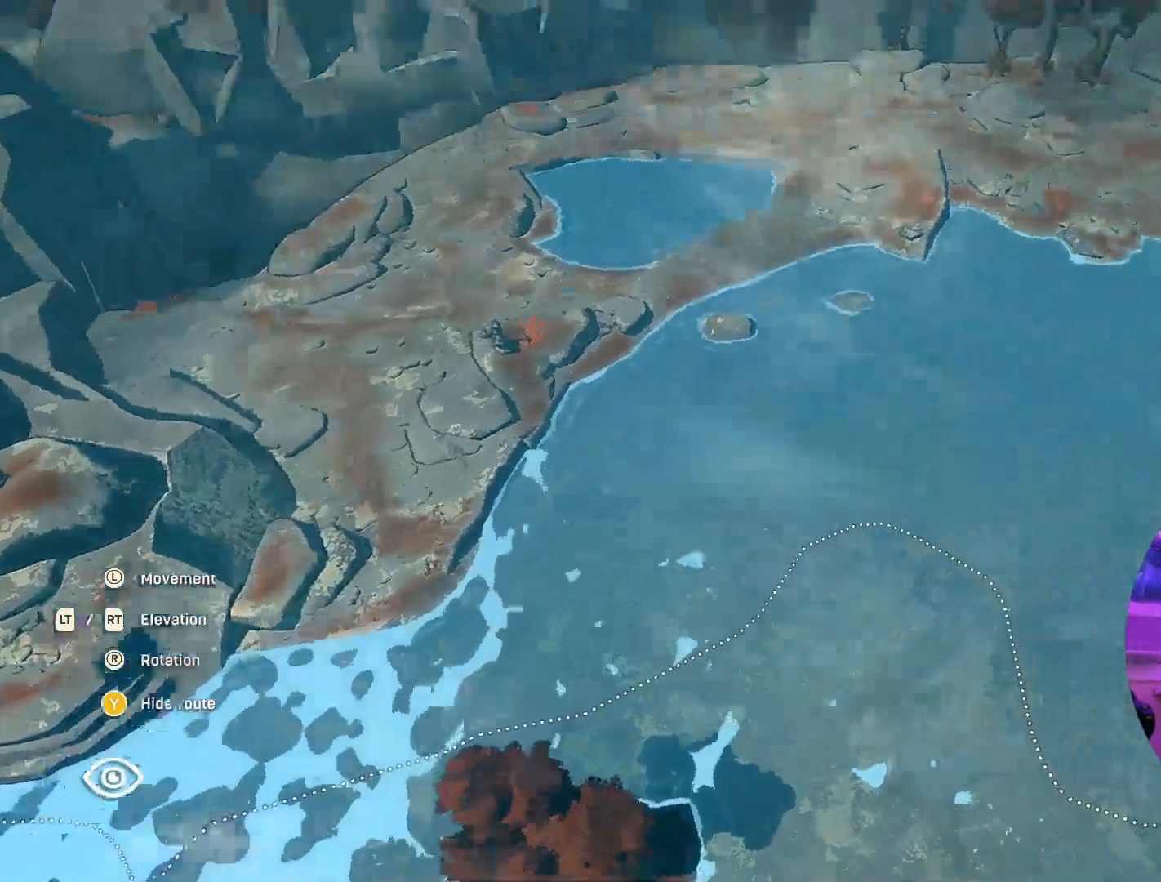
{"buttons": [], "left_stick": "center", "right_stick": "center", "events": [[67, "right_stick", "up-right"], [283, "right_stick", "center"]]}